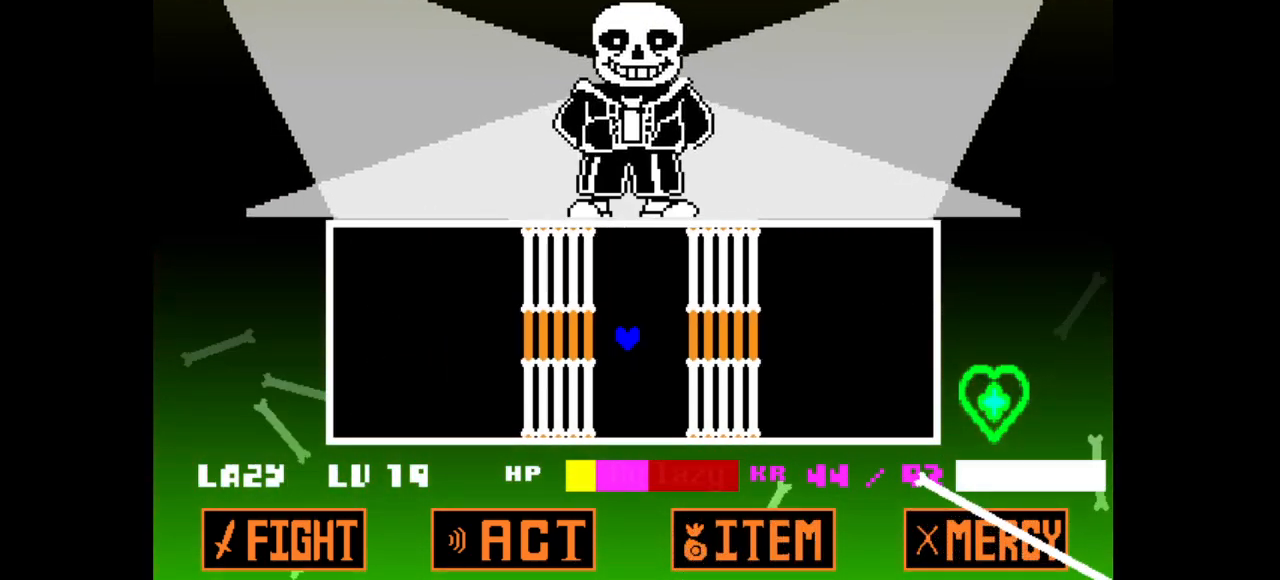
Gameplay with keyboard; each line is a JSON object with the keys held at the frame after it. "events" lists presses ("down") and releases ("up") of "c", "down", "left", "right", "up", "v", "x" and "z" between this image and that frame as [ms after this image, input, new state], when the widget could be followed in between. No other keys are recorded. Mouse input is not recorded.
{"keys": ["right", "up"], "events": [[267, "right", "down"], [317, "left", "up"], [450, "up", "down"]]}
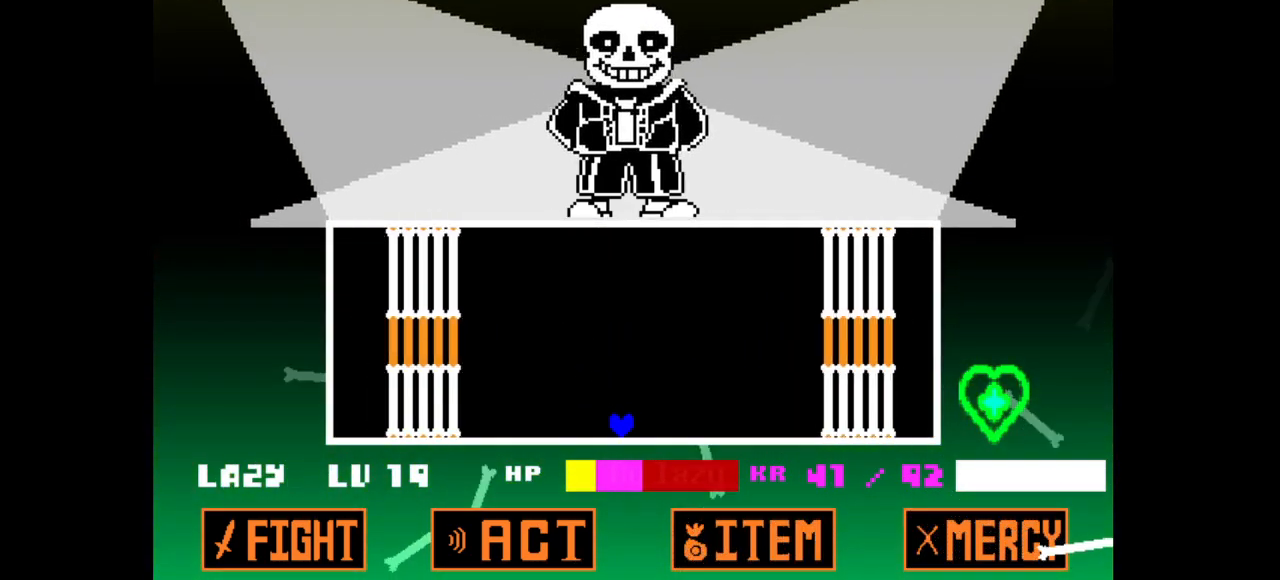
{"keys": ["left"], "events": [[233, "left", "down"], [283, "right", "up"], [283, "up", "up"]]}
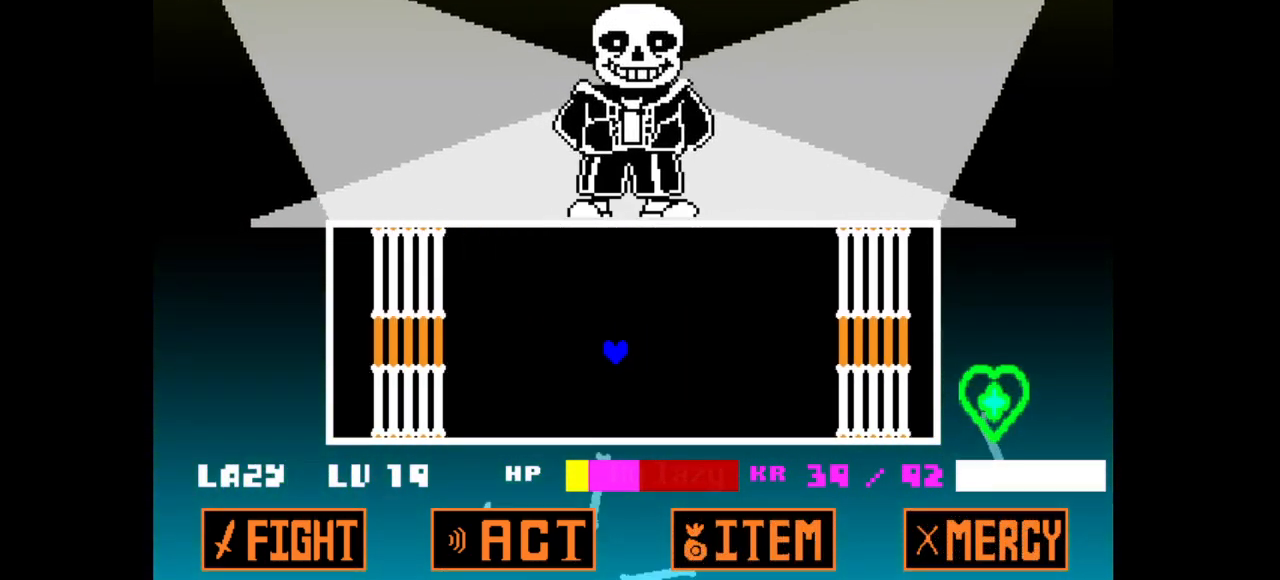
{"keys": ["left", "right", "up"], "events": [[167, "left", "up"], [167, "right", "down"], [300, "up", "down"], [483, "left", "down"]]}
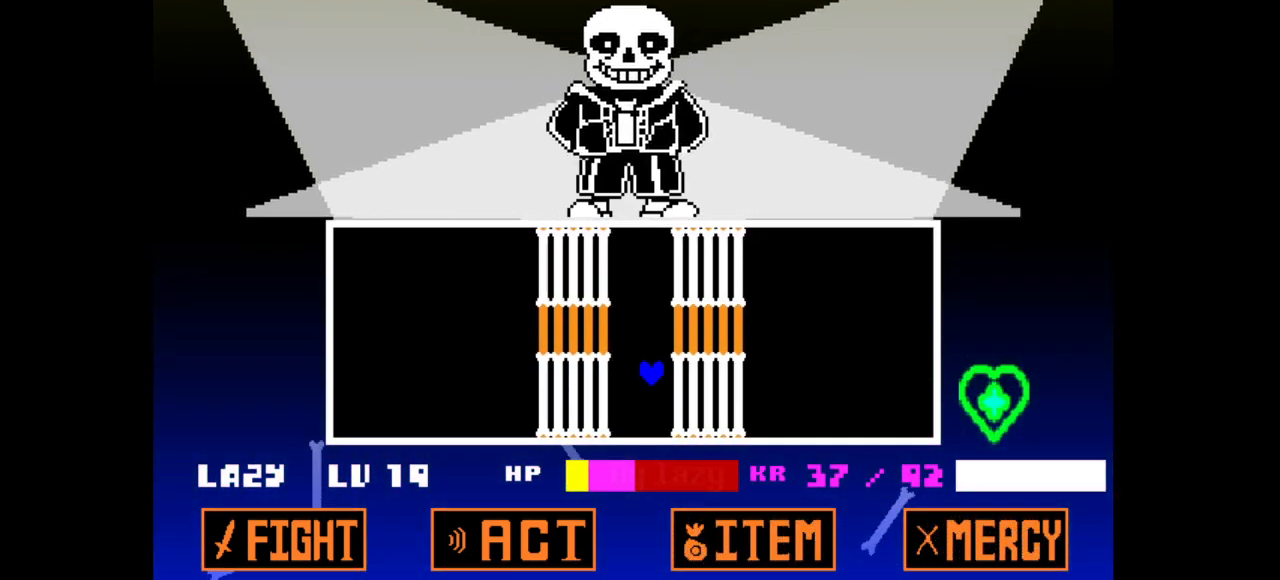
{"keys": ["right"], "events": [[33, "right", "up"], [117, "up", "up"], [400, "right", "down"], [450, "left", "up"]]}
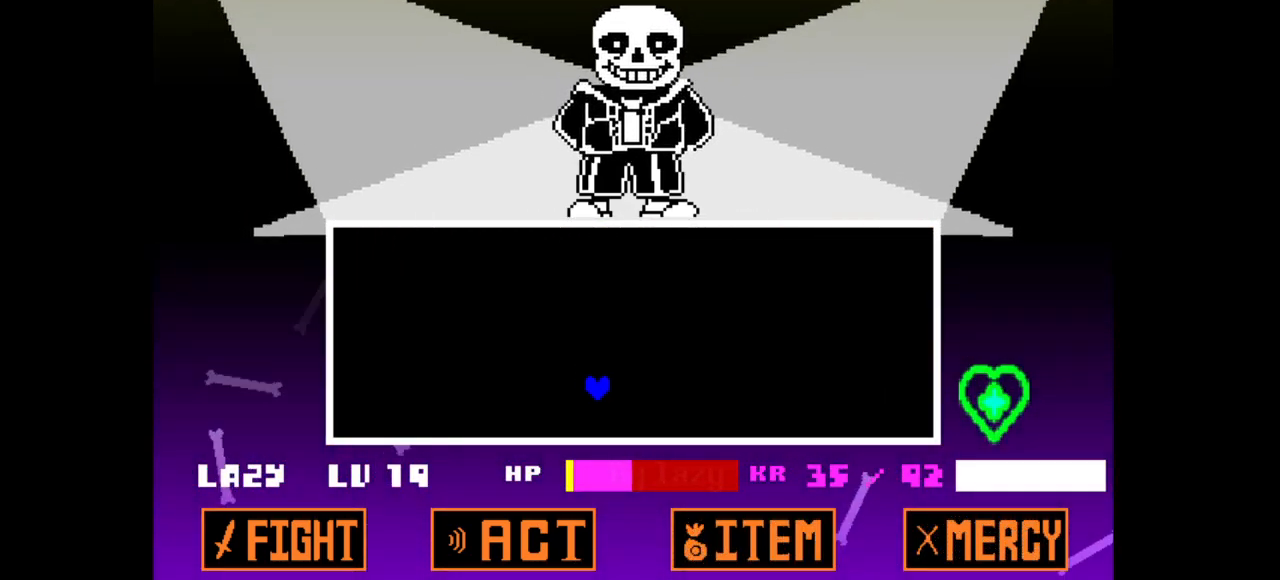
{"keys": ["left"], "events": [[100, "up", "down"], [333, "left", "down"], [333, "right", "up"], [417, "up", "up"]]}
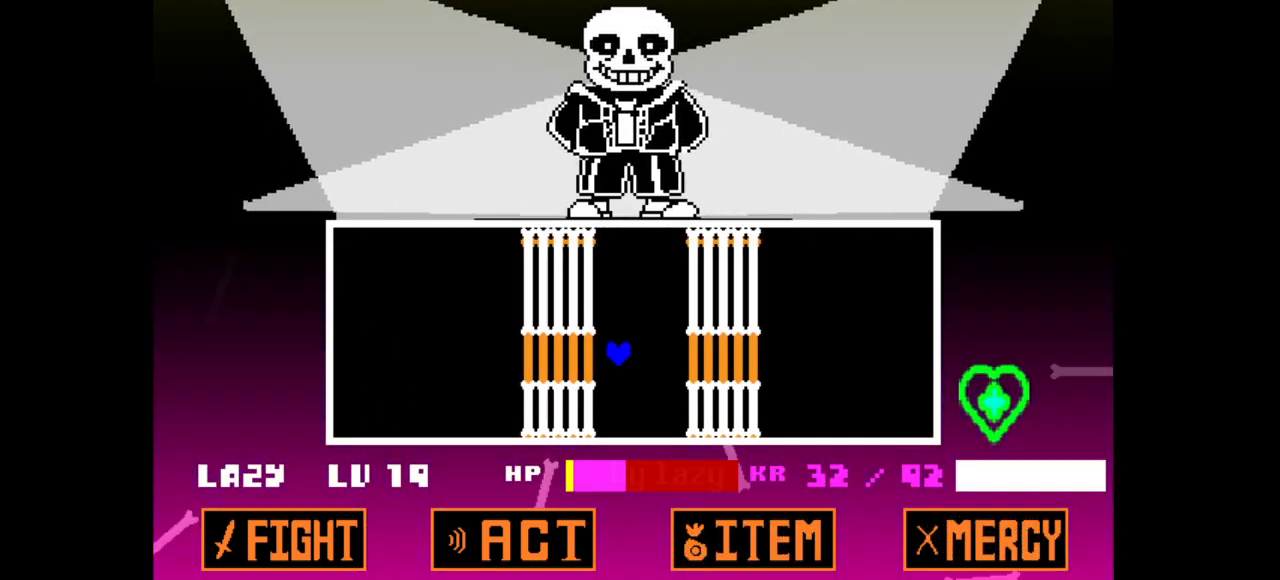
{"keys": ["right", "up"], "events": [[150, "right", "down"], [200, "left", "up"], [400, "up", "down"]]}
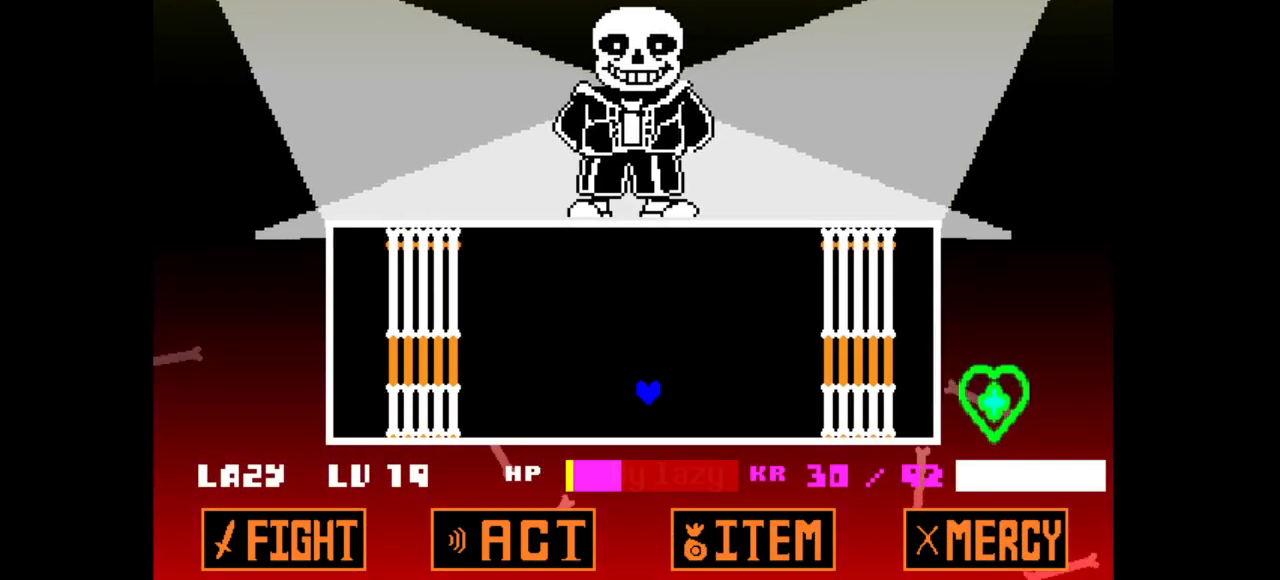
{"keys": ["left", "right"], "events": [[83, "left", "down"], [133, "right", "up"], [217, "up", "up"], [500, "right", "down"]]}
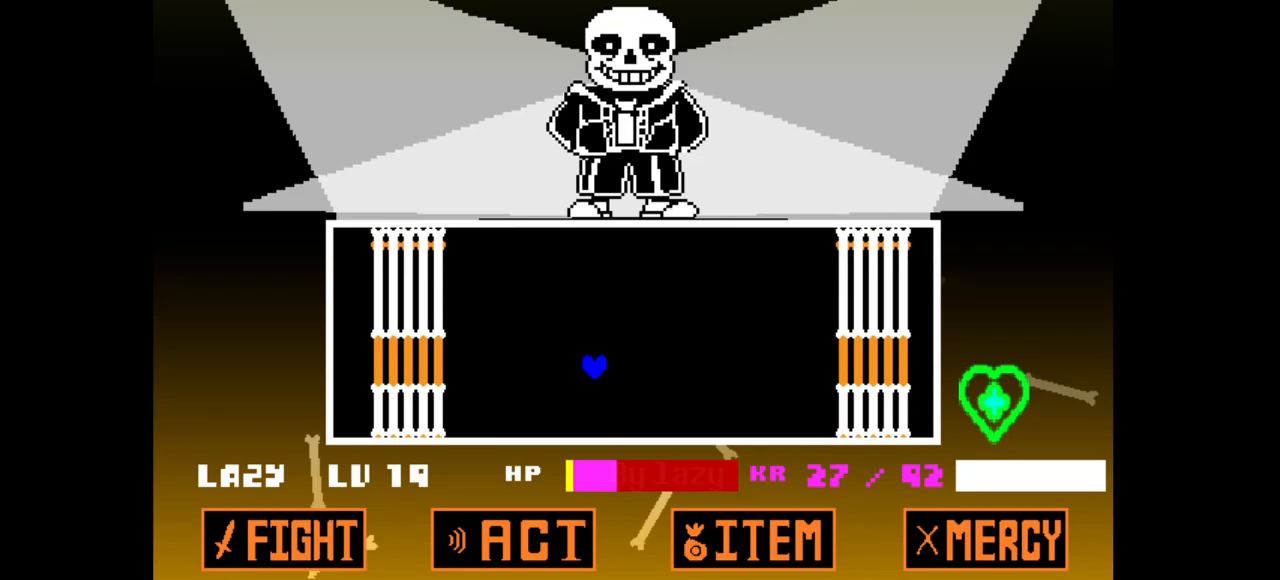
{"keys": ["left", "up"], "events": [[50, "left", "up"], [200, "up", "down"], [417, "left", "down"], [467, "right", "up"]]}
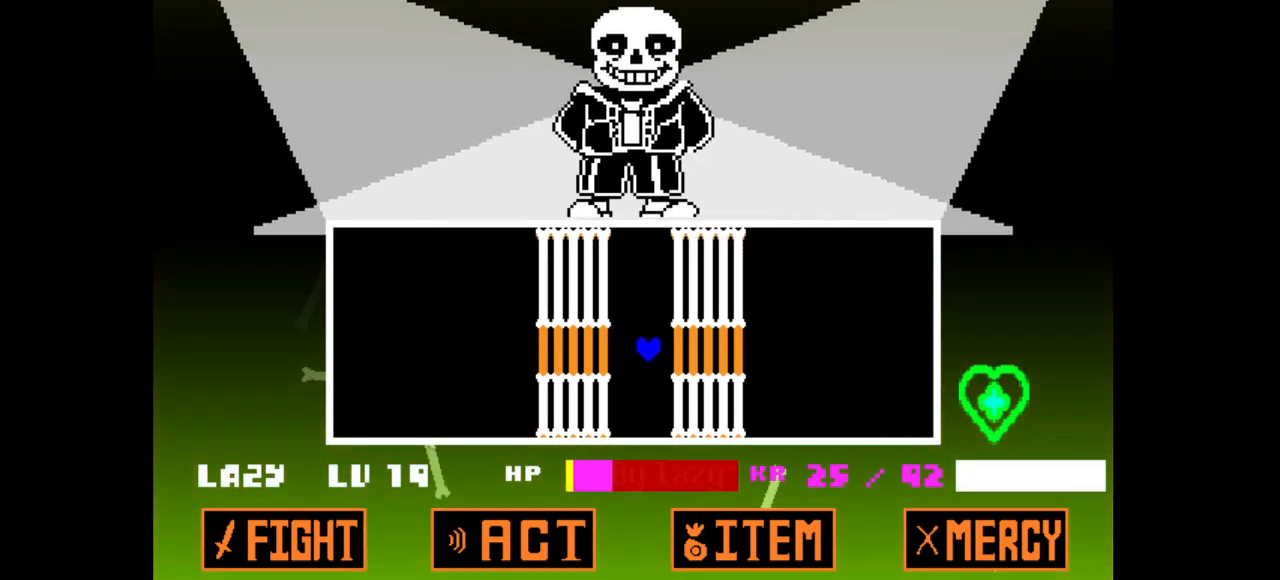
{"keys": ["right"], "events": [[17, "up", "up"], [300, "right", "down"], [333, "left", "up"]]}
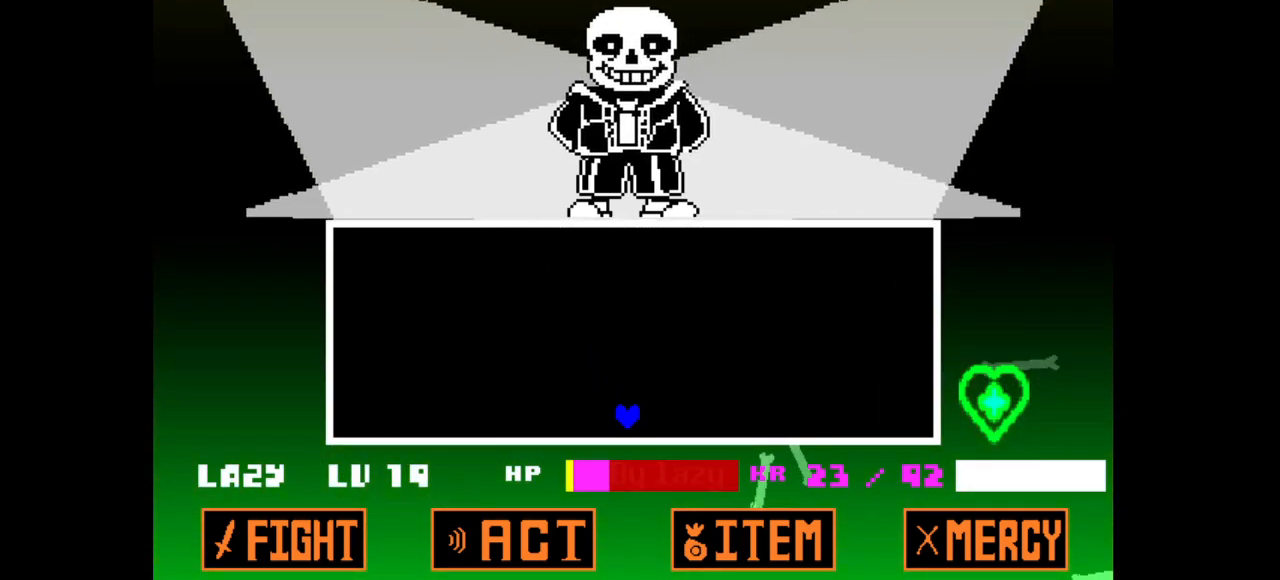
{"keys": ["left"], "events": [[33, "up", "down"], [167, "left", "down"], [267, "right", "up"], [317, "up", "up"]]}
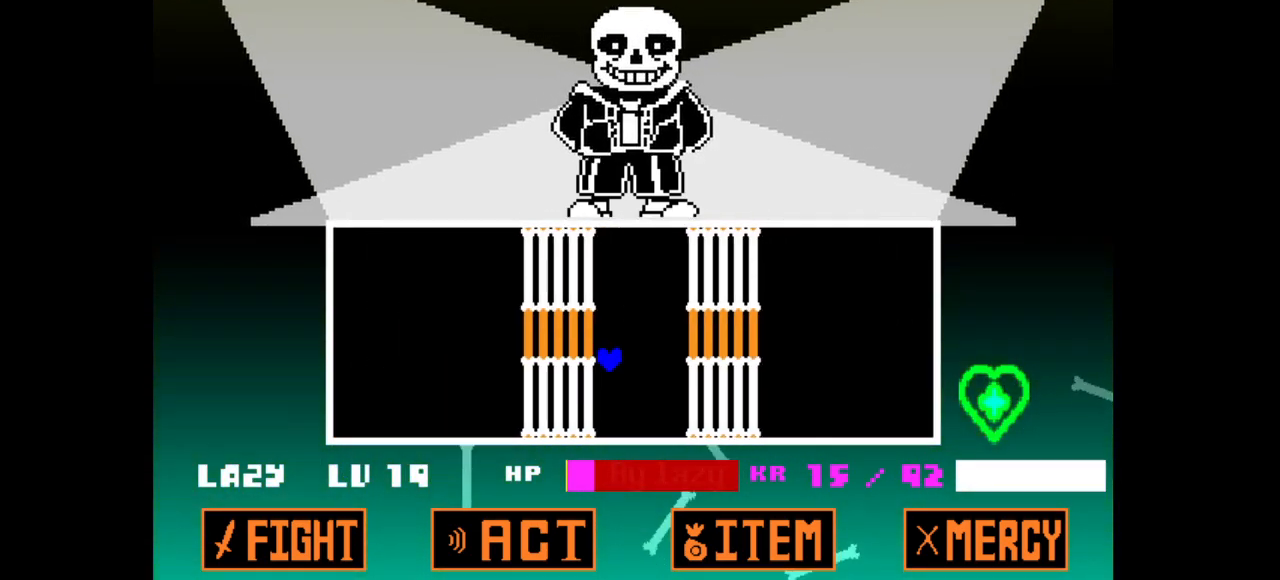
{"keys": ["right", "up"], "events": [[100, "right", "down"], [133, "left", "up"], [367, "up", "down"]]}
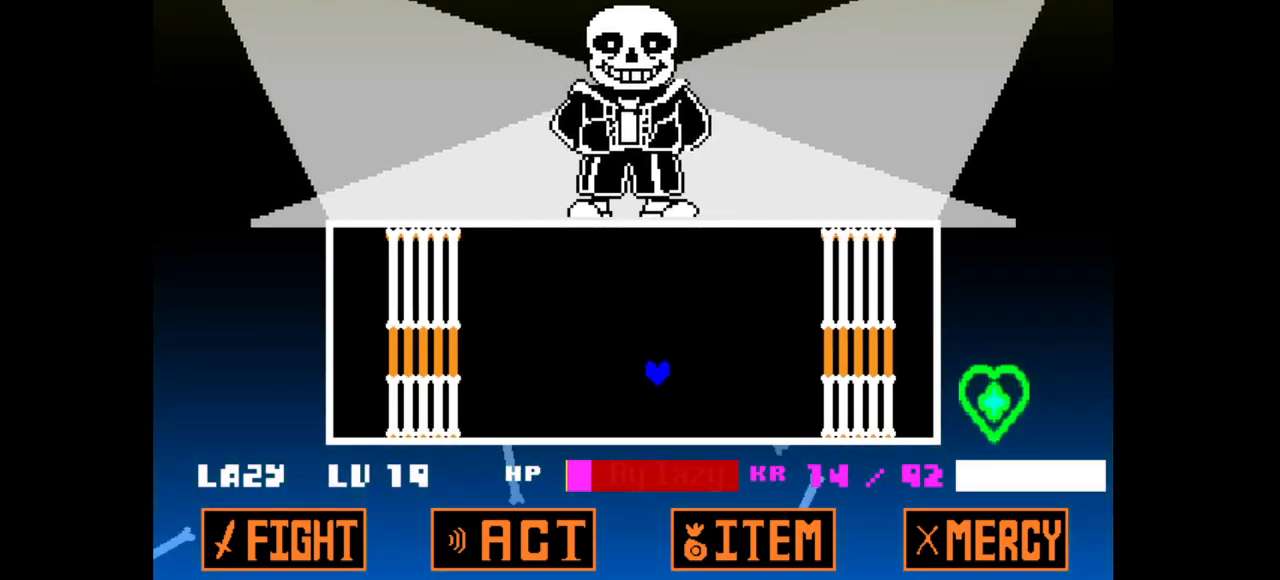
{"keys": ["right"], "events": [[17, "left", "down"], [67, "right", "up"], [167, "up", "up"], [483, "left", "up"], [483, "right", "down"]]}
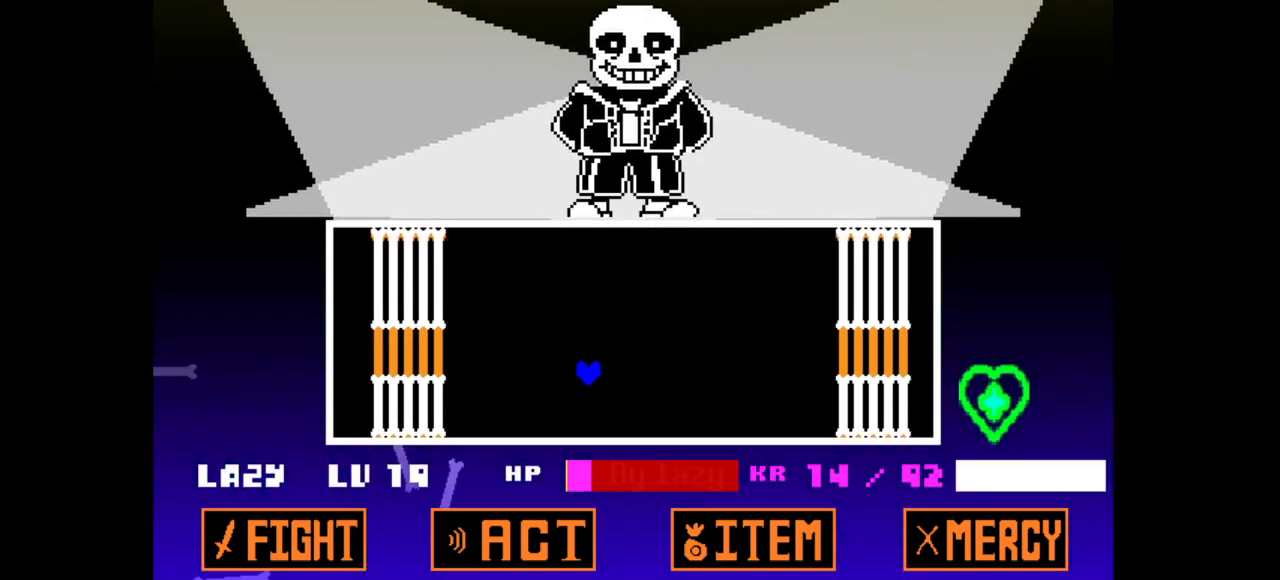
{"keys": ["left", "up"], "events": [[217, "up", "down"], [317, "c", "down"], [417, "c", "up"], [417, "left", "down"], [467, "right", "up"]]}
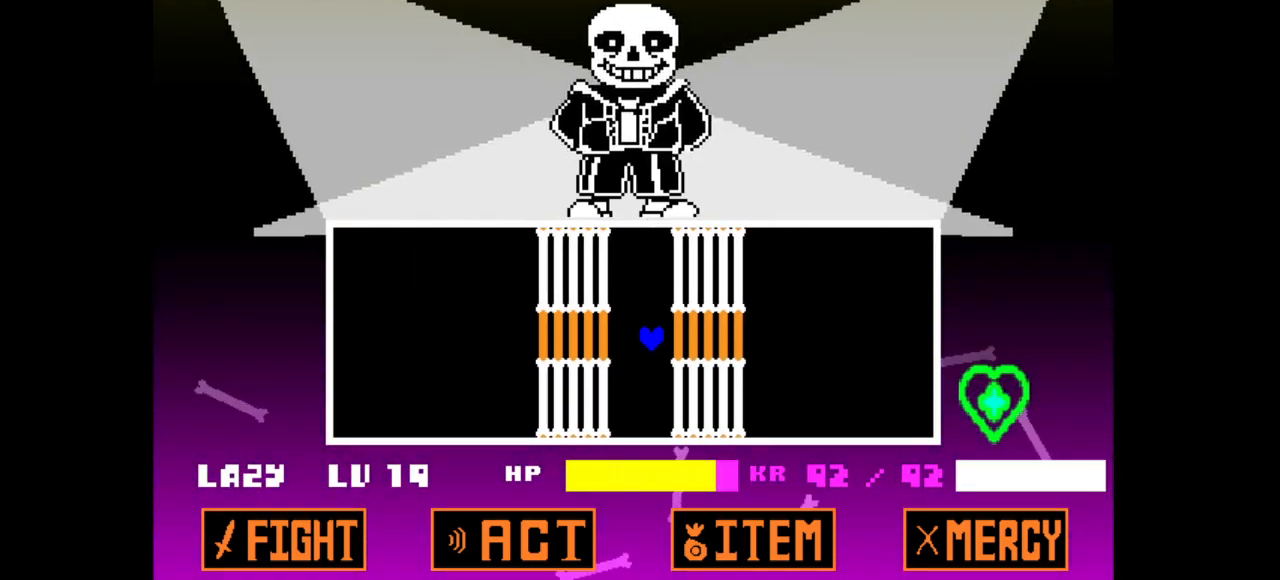
{"keys": ["right"], "events": [[50, "up", "up"], [333, "right", "down"], [383, "left", "up"]]}
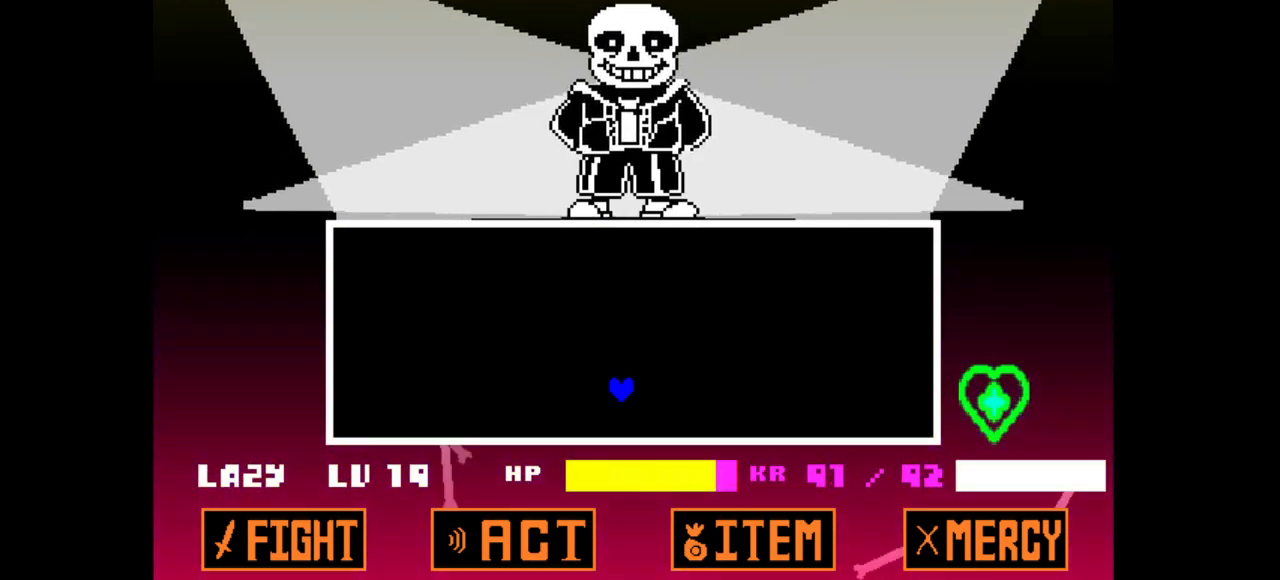
{"keys": ["left"], "events": [[67, "up", "down"], [250, "left", "down"], [250, "right", "up"], [433, "up", "up"]]}
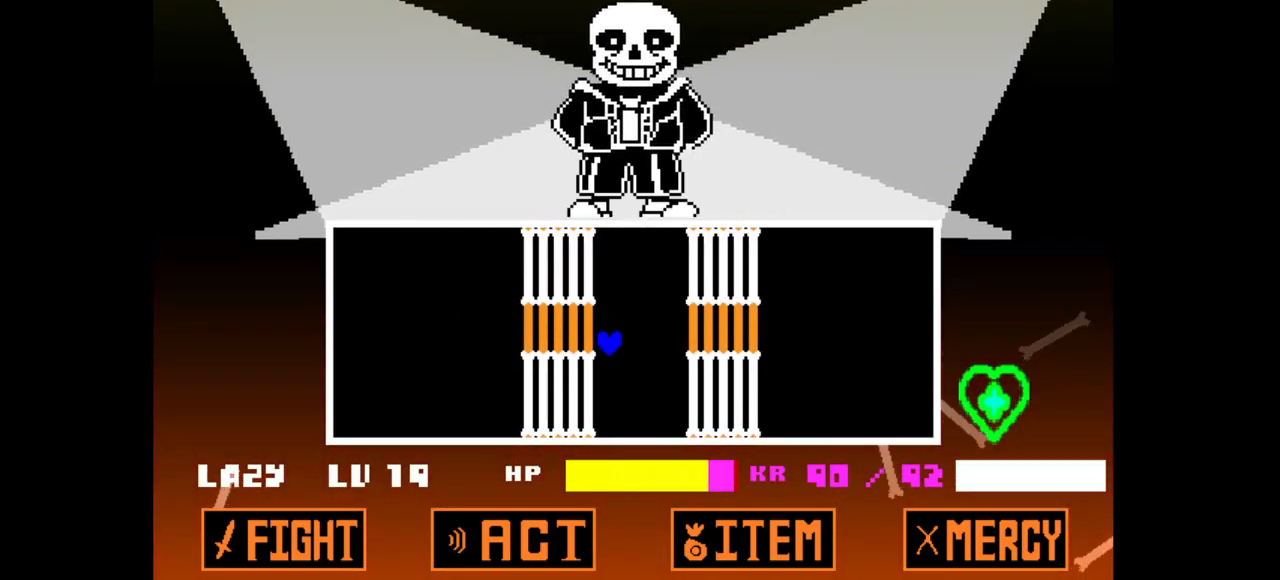
{"keys": ["right", "up"], "events": [[133, "right", "down"], [167, "left", "up"], [350, "up", "down"]]}
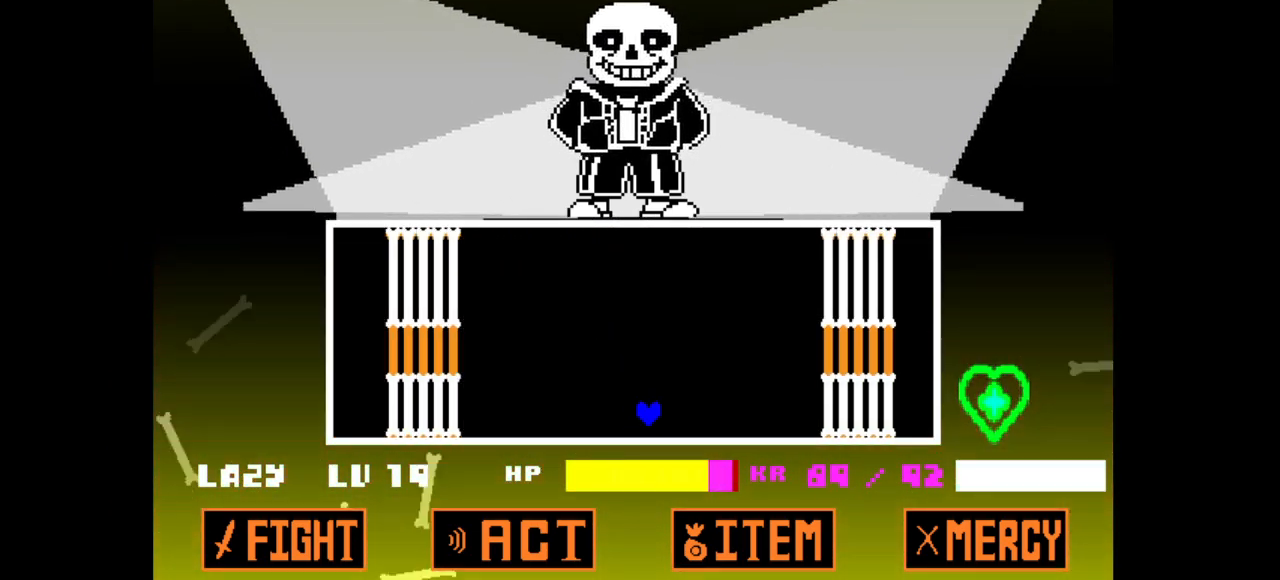
{"keys": ["left"], "events": [[83, "right", "up"], [150, "left", "down"], [283, "up", "up"]]}
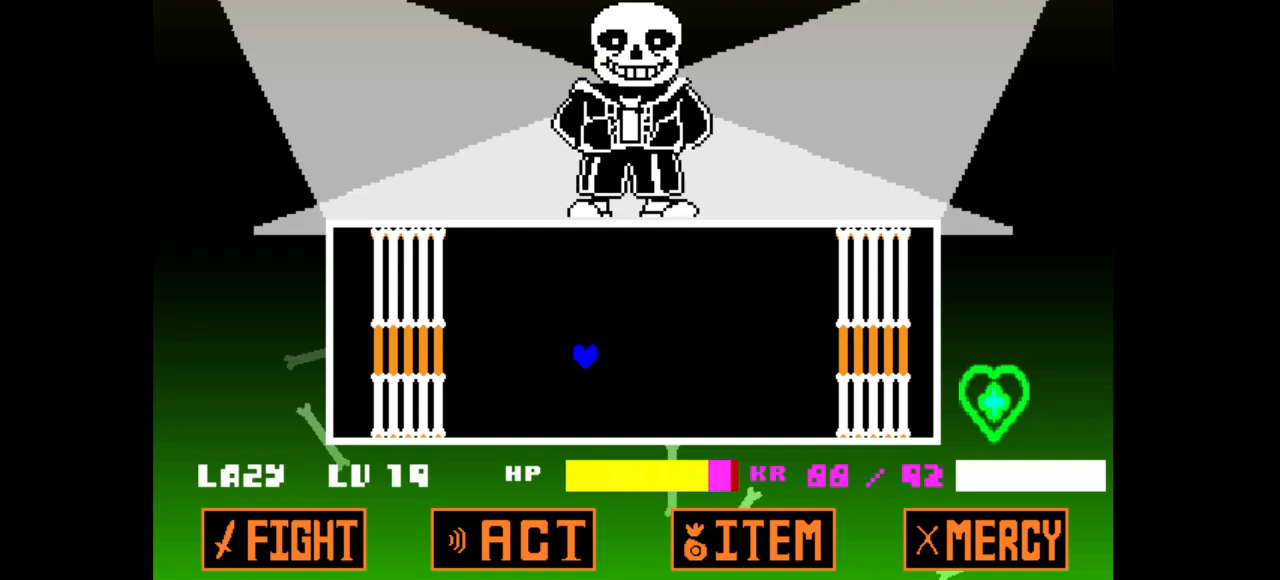
{"keys": ["left", "up"], "events": [[67, "left", "up"], [67, "right", "down"], [250, "up", "down"], [450, "left", "down"], [483, "right", "up"]]}
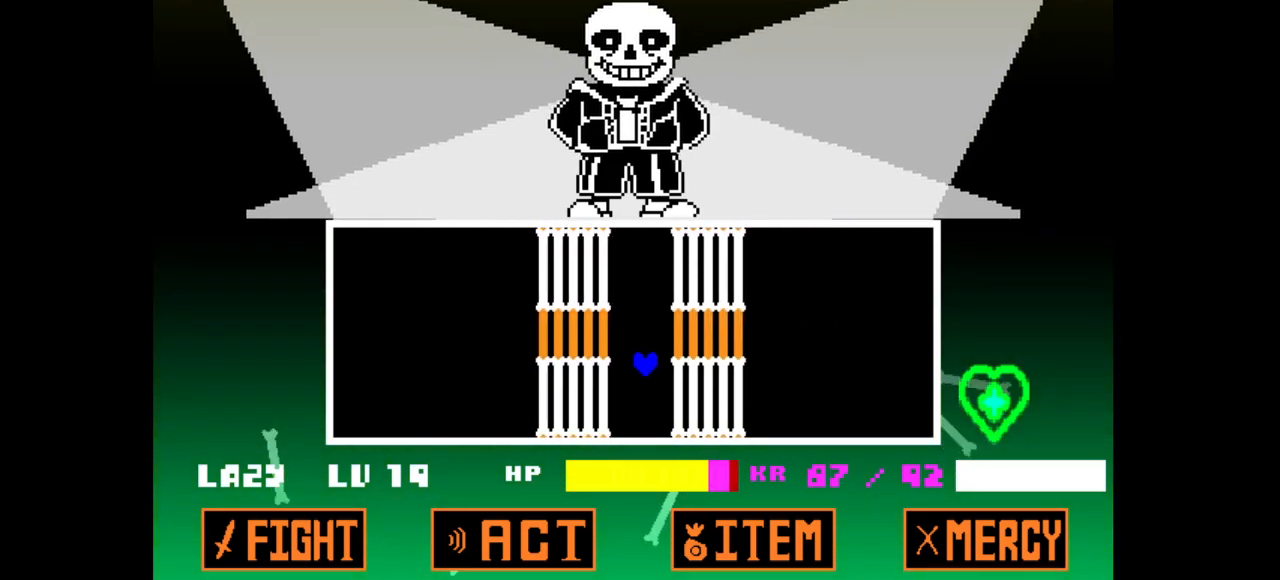
{"keys": ["right"], "events": [[33, "up", "up"], [367, "right", "down"], [400, "left", "up"]]}
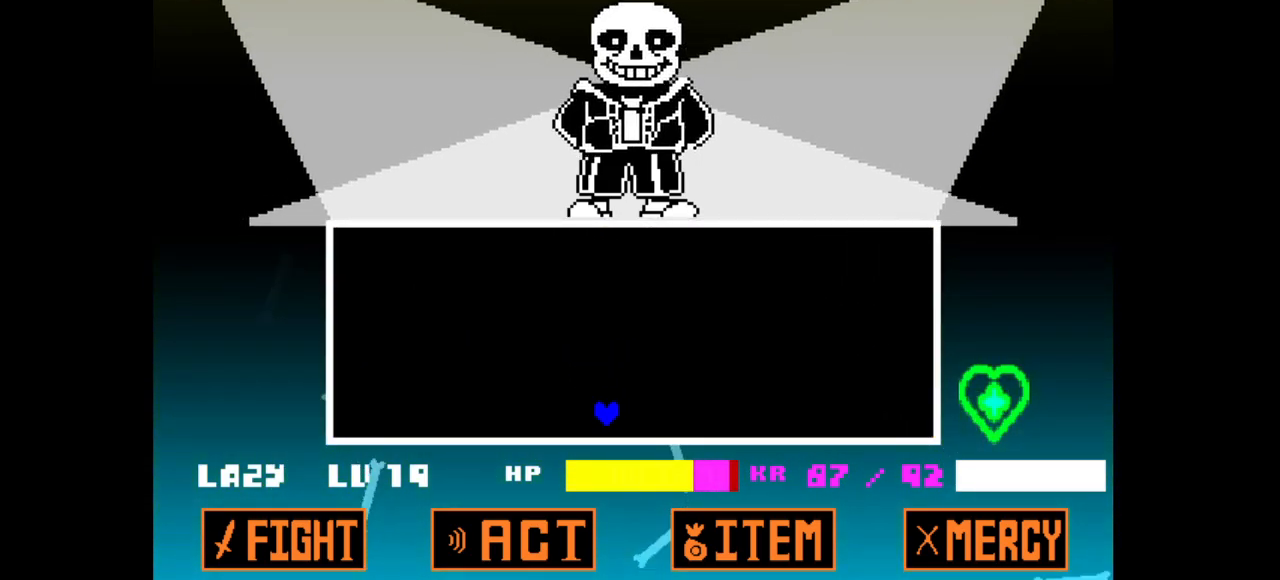
{"keys": ["left"], "events": [[50, "up", "down"], [250, "left", "down"], [283, "right", "up"], [333, "up", "up"]]}
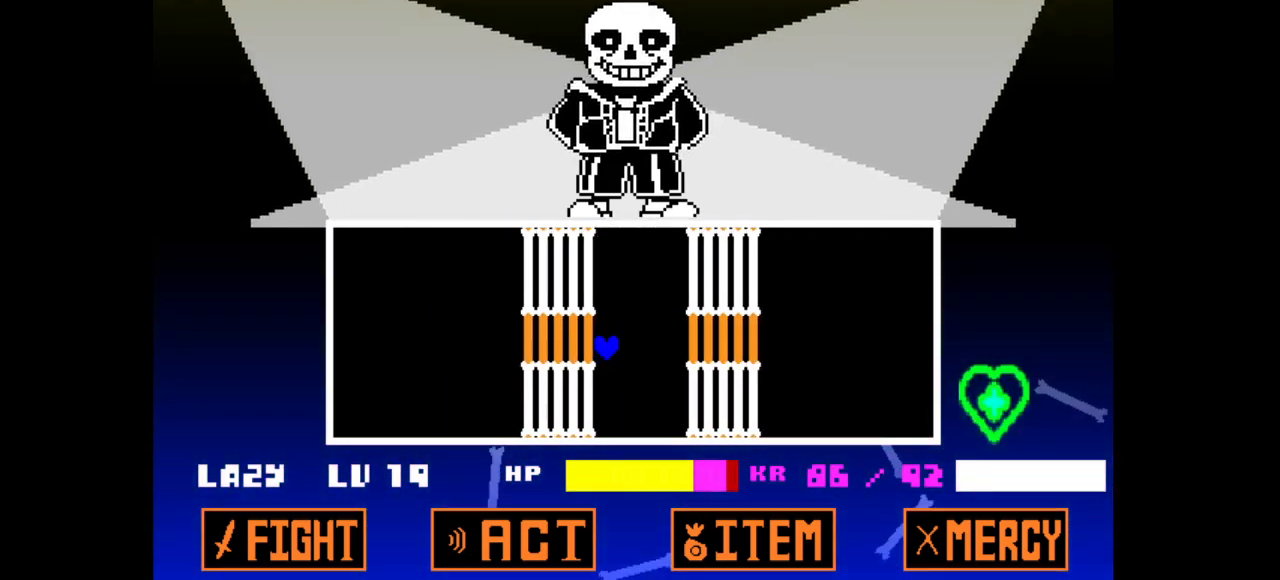
{"keys": ["right", "up"], "events": [[167, "right", "down"], [200, "left", "up"], [383, "up", "down"]]}
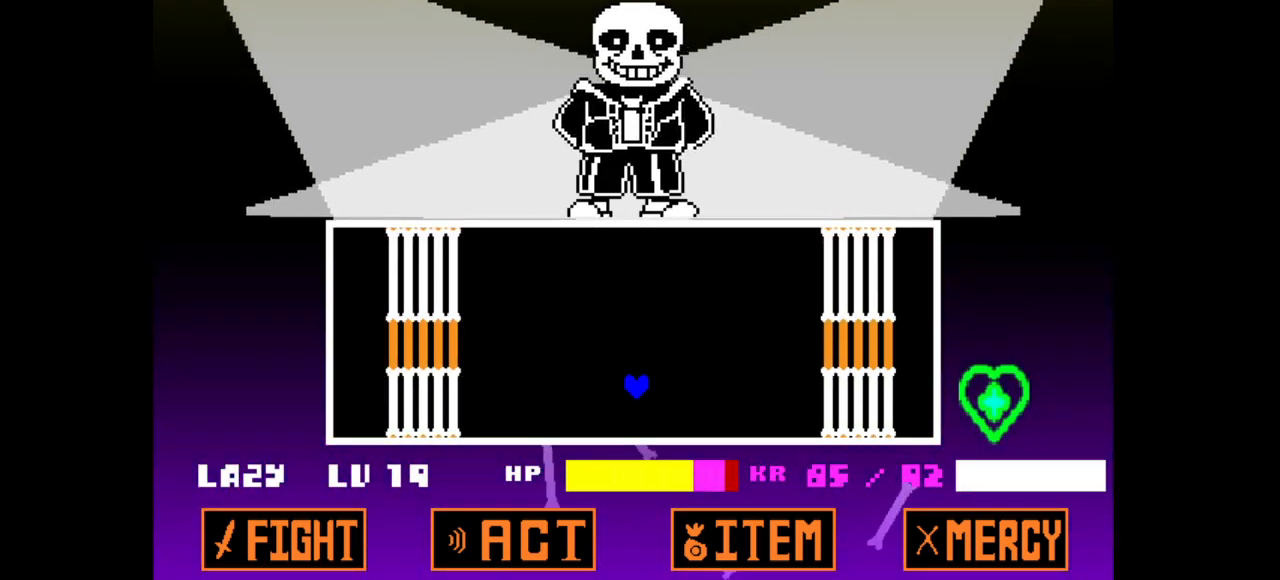
{"keys": ["left"], "events": [[117, "left", "down"], [117, "right", "up"], [217, "up", "up"]]}
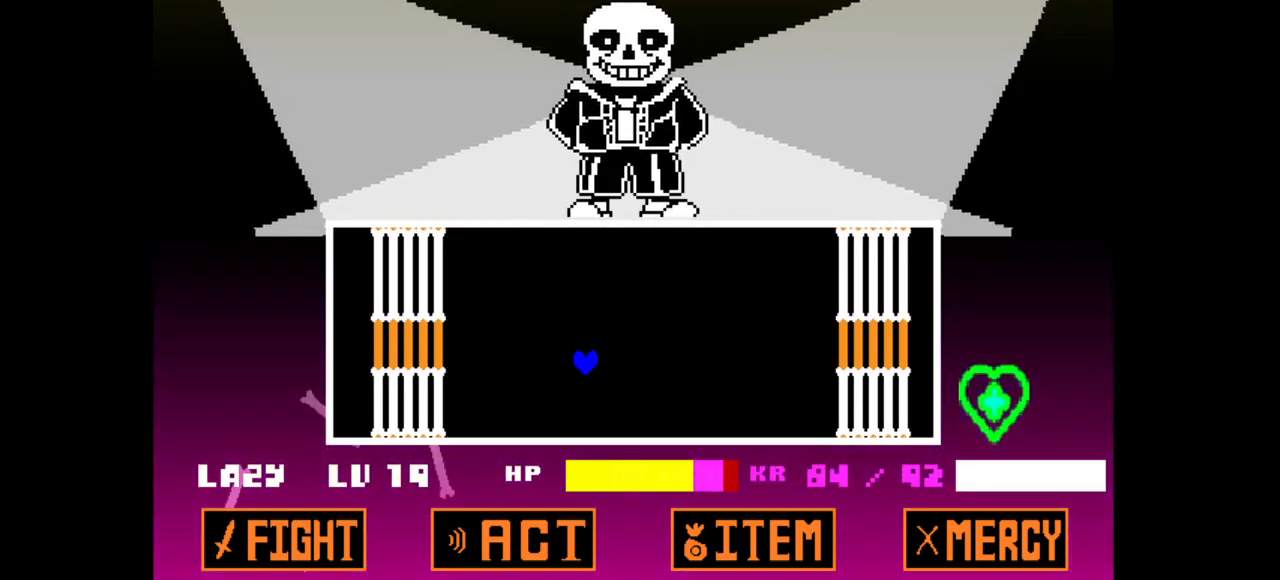
{"keys": ["left", "right", "up"], "events": [[50, "left", "up"], [50, "right", "down"], [183, "up", "down"], [467, "left", "down"]]}
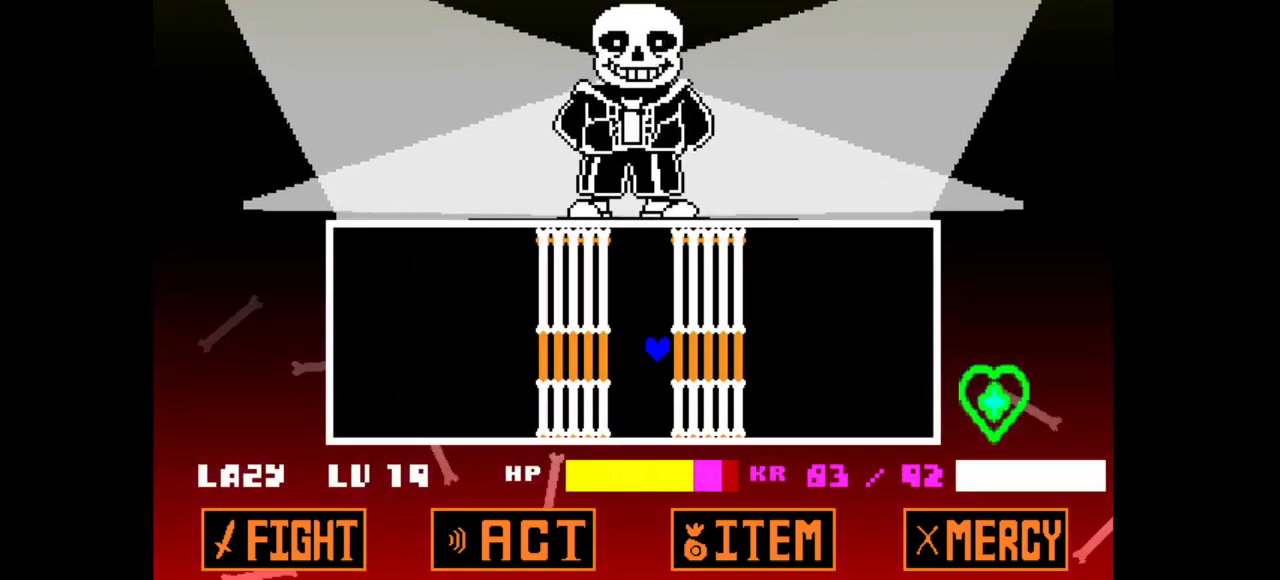
{"keys": ["right"], "events": [[17, "right", "up"], [50, "up", "up"], [383, "right", "down"], [433, "left", "up"]]}
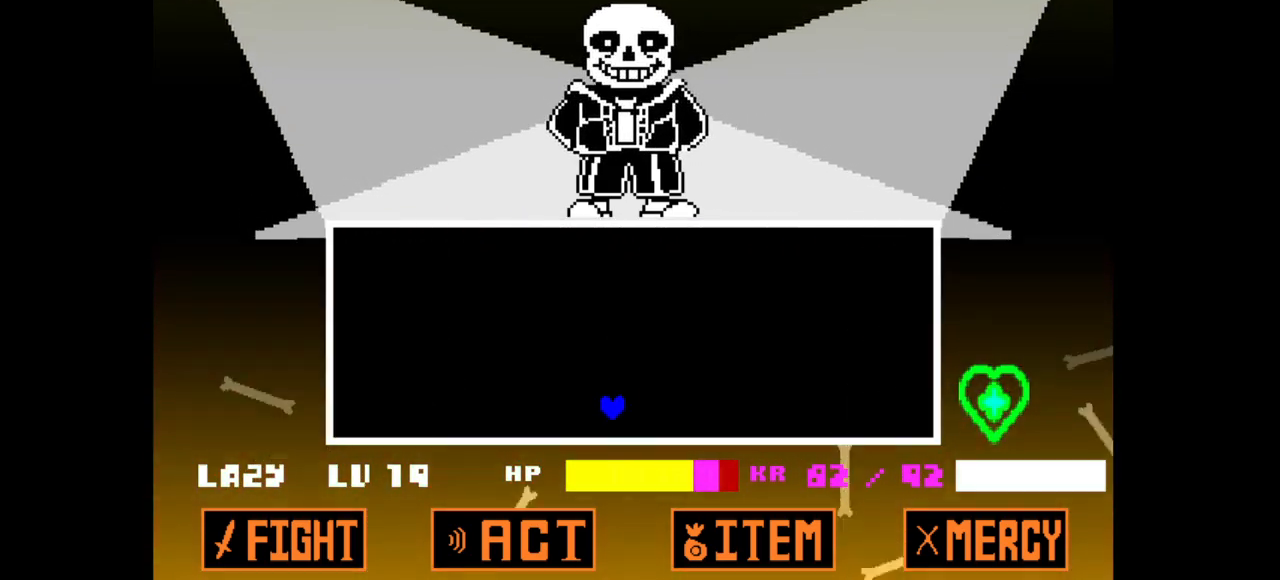
{"keys": ["left"], "events": [[33, "up", "down"], [317, "left", "down"], [367, "right", "up"], [400, "up", "up"]]}
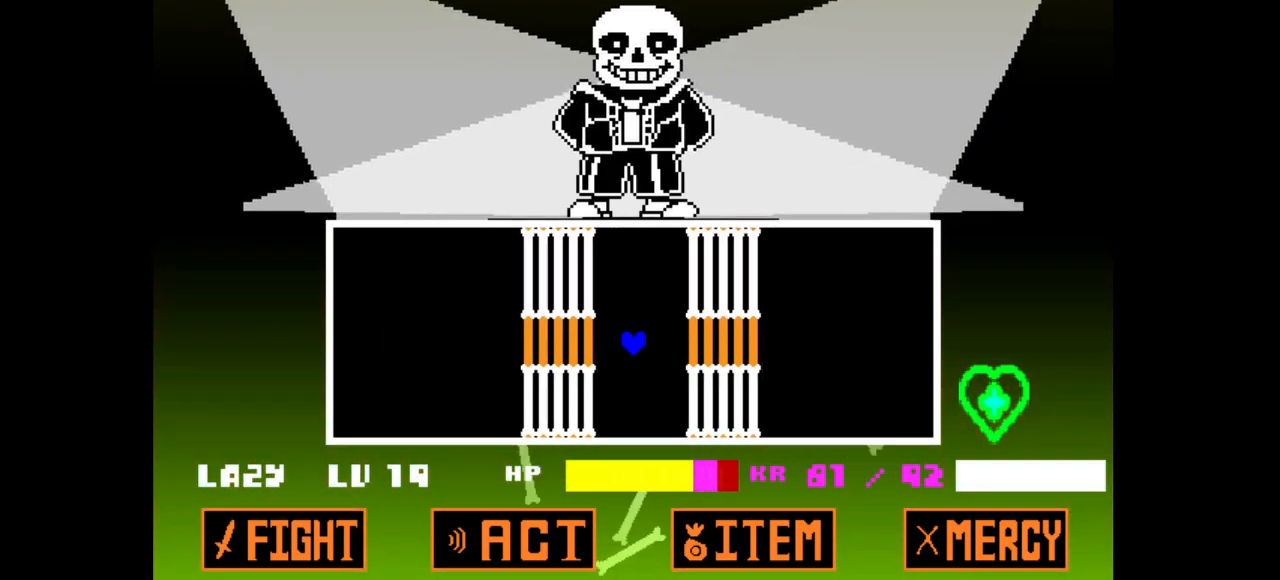
{"keys": ["right", "up"], "events": [[233, "right", "down"], [283, "left", "up"], [433, "up", "down"]]}
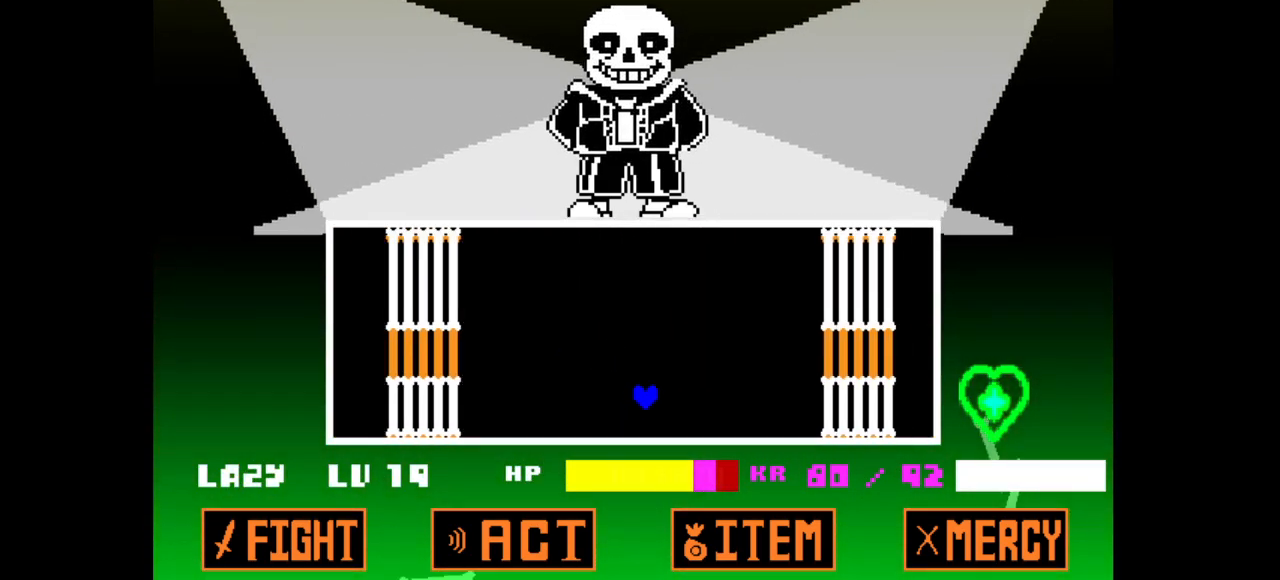
{"keys": ["left"], "events": [[167, "left", "down"], [167, "right", "up"], [200, "up", "up"]]}
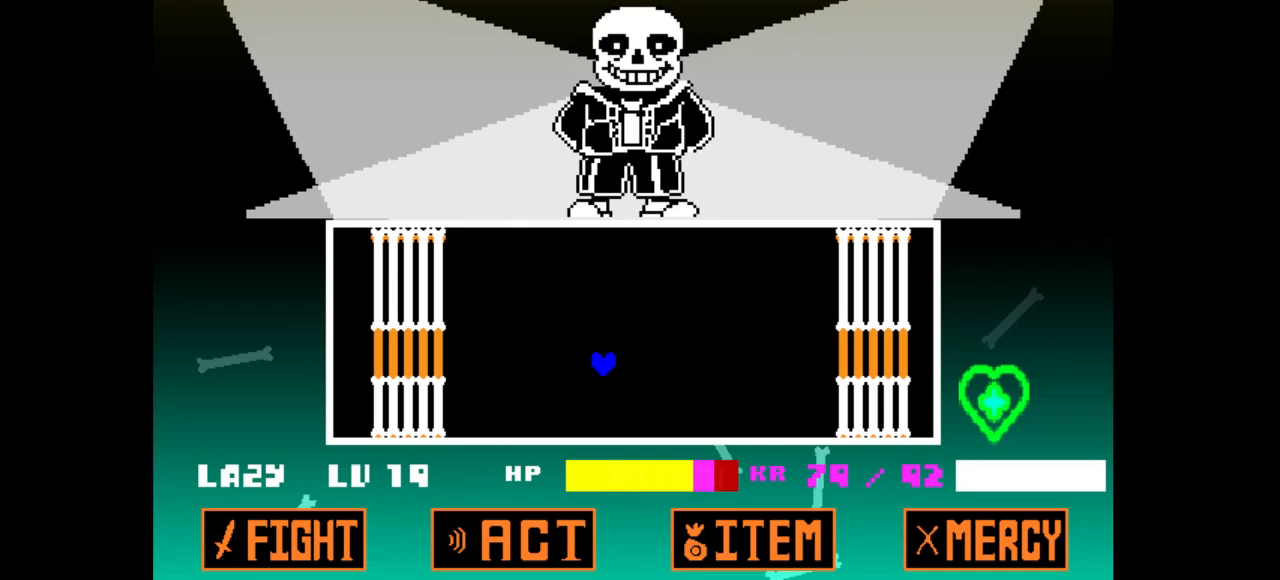
{"keys": ["left", "up"], "events": [[83, "right", "down"], [117, "left", "up"], [267, "up", "down"], [450, "left", "down"], [500, "right", "up"]]}
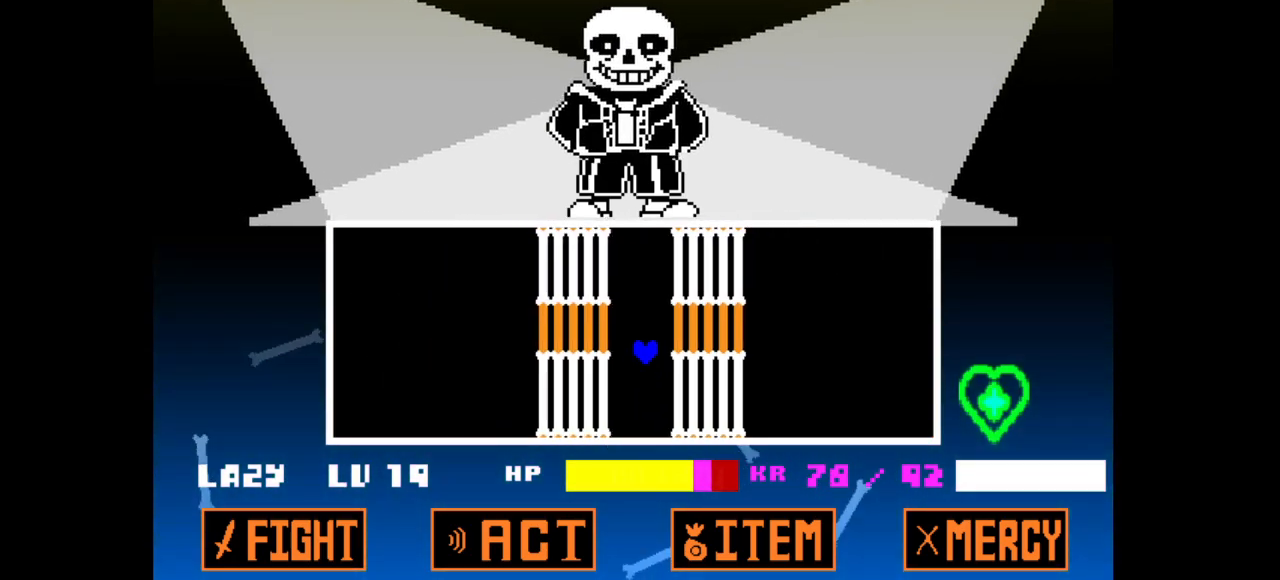
{"keys": ["right"], "events": [[83, "up", "up"], [383, "right", "down"], [433, "left", "up"]]}
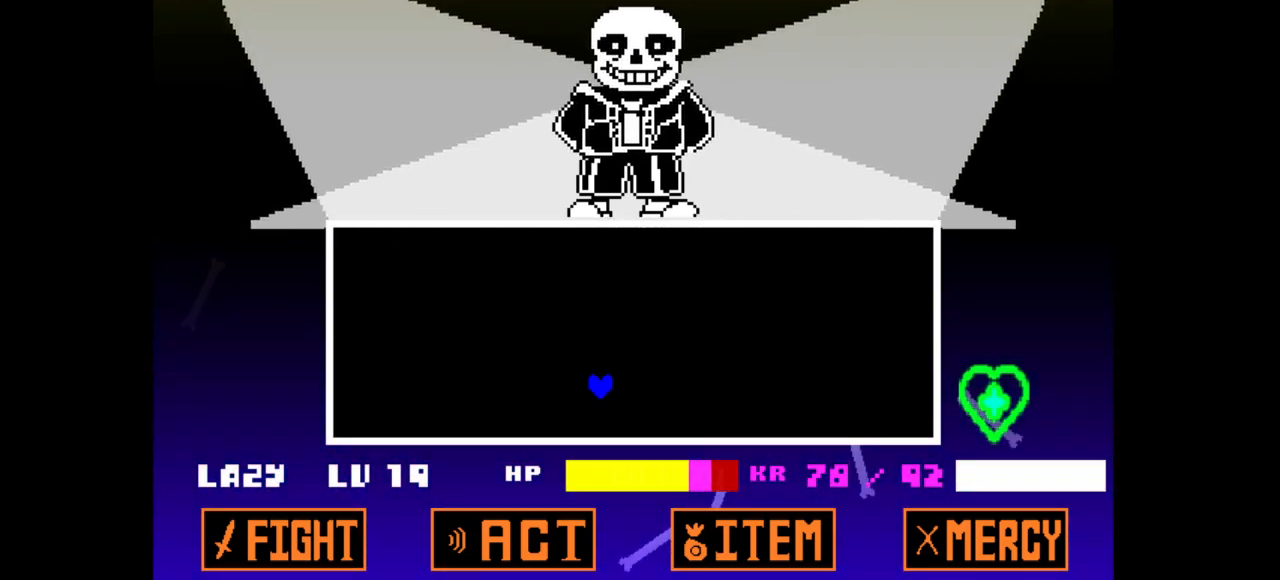
{"keys": ["left"], "events": [[67, "up", "down"], [300, "left", "down"], [350, "right", "up"], [433, "up", "up"]]}
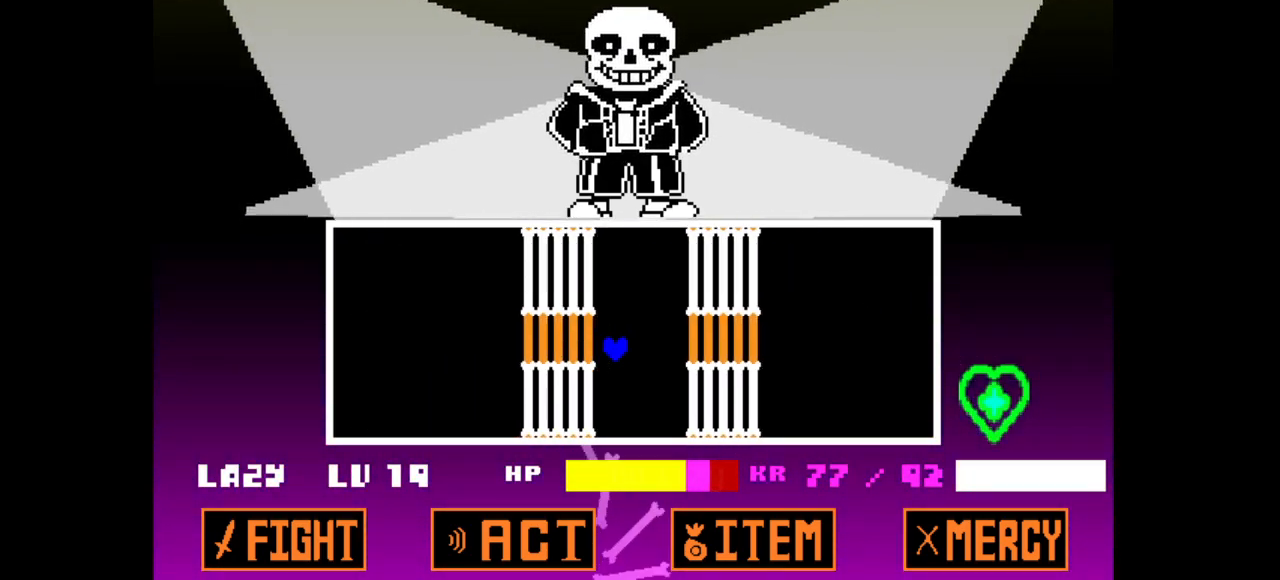
{"keys": ["right", "up"], "events": [[167, "right", "down"], [217, "left", "up"], [400, "up", "down"]]}